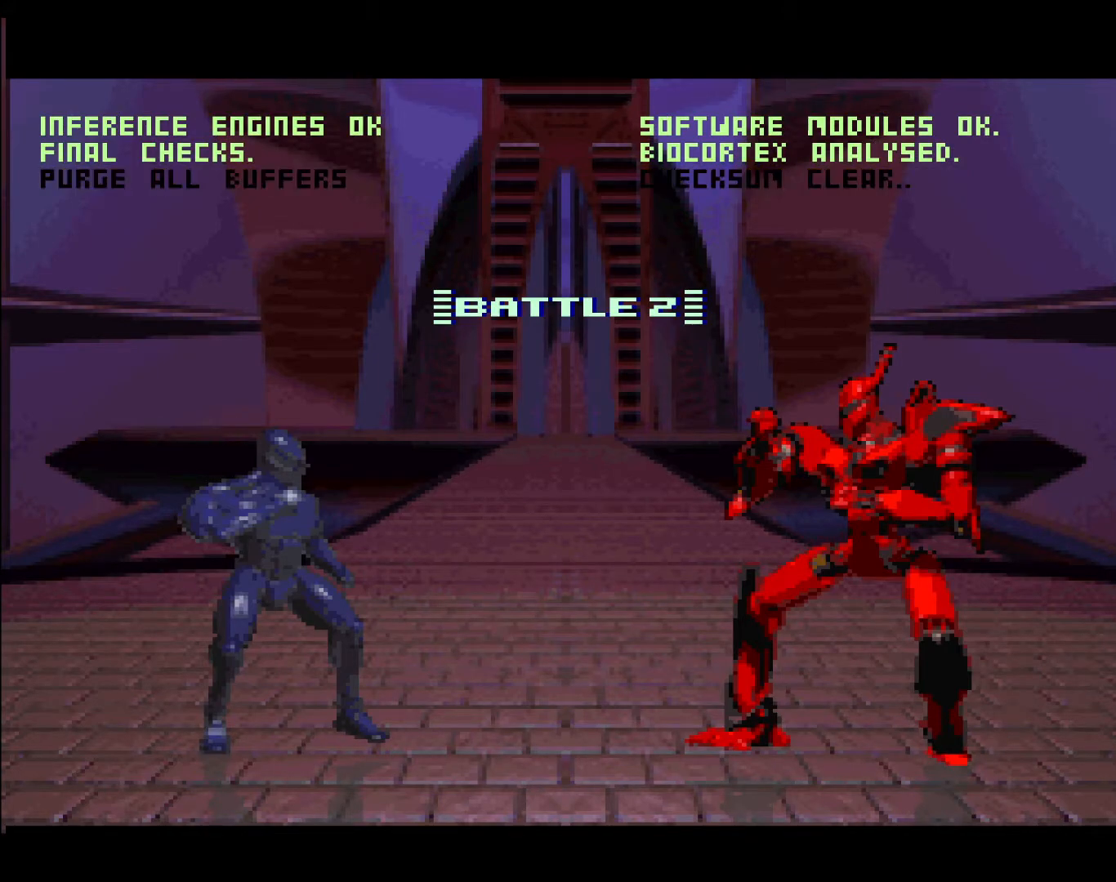
Gameplay with a controller (Xbox layout); each line is a JSON object with the inputs held at the frame after it. "events" lists button and stick changes between this image and that frame as [ms after this image, input, new state], when the widget could be followed in between. Not read: left_stick right_stick.
{"buttons": ["DPAD_RIGHT"], "events": [[200, "DPAD_RIGHT", "down"]]}
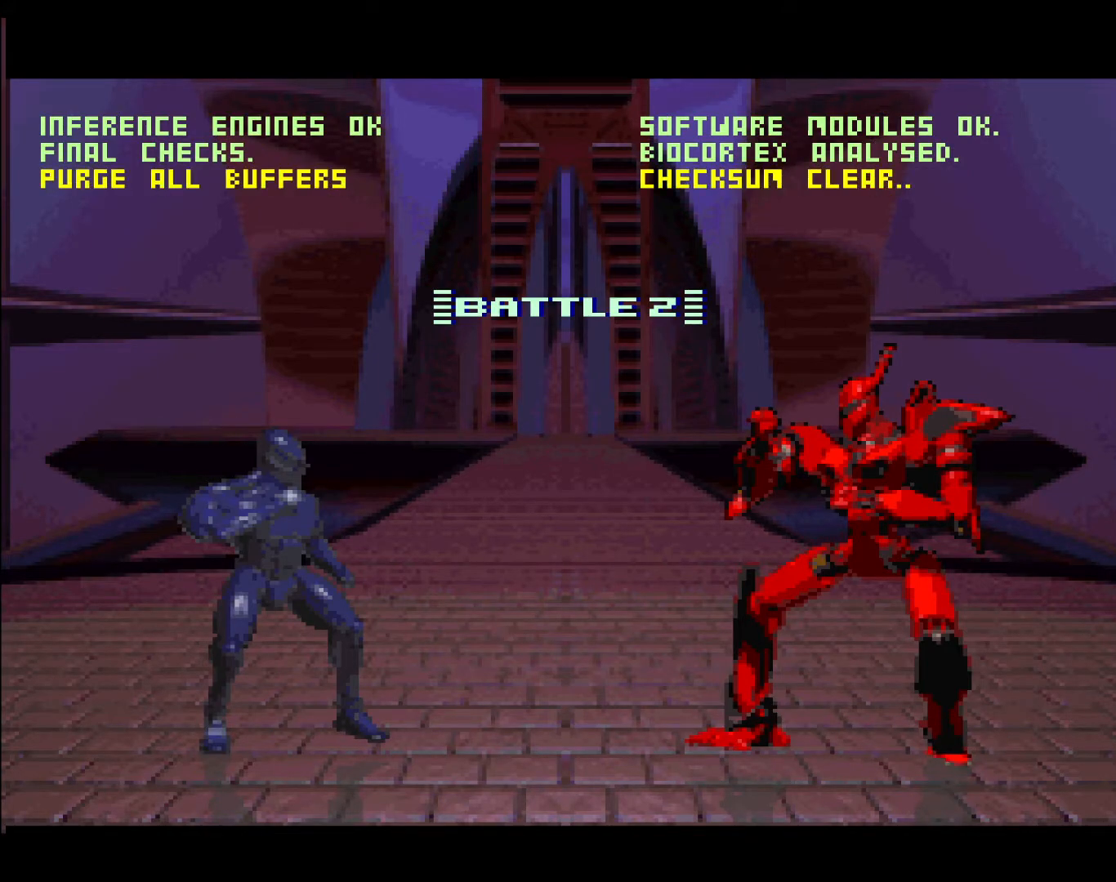
{"buttons": ["DPAD_RIGHT"], "events": []}
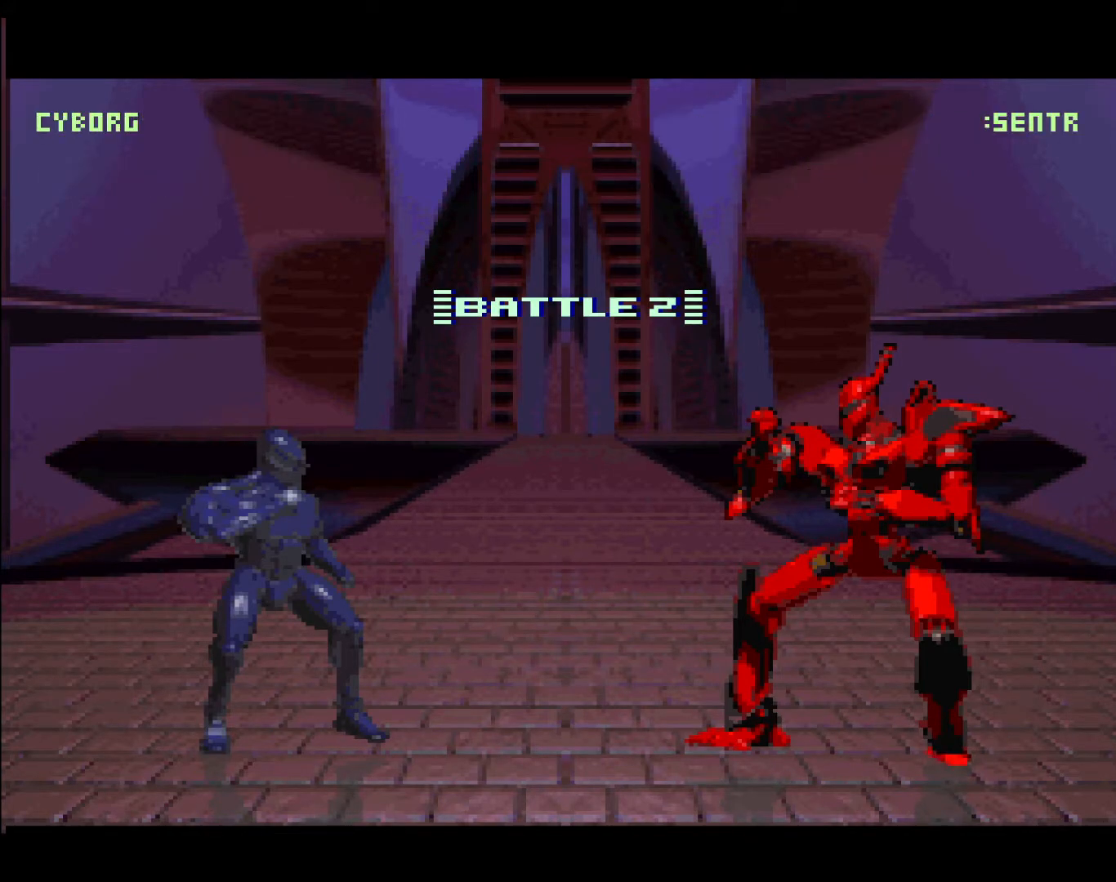
{"buttons": ["DPAD_RIGHT"], "events": []}
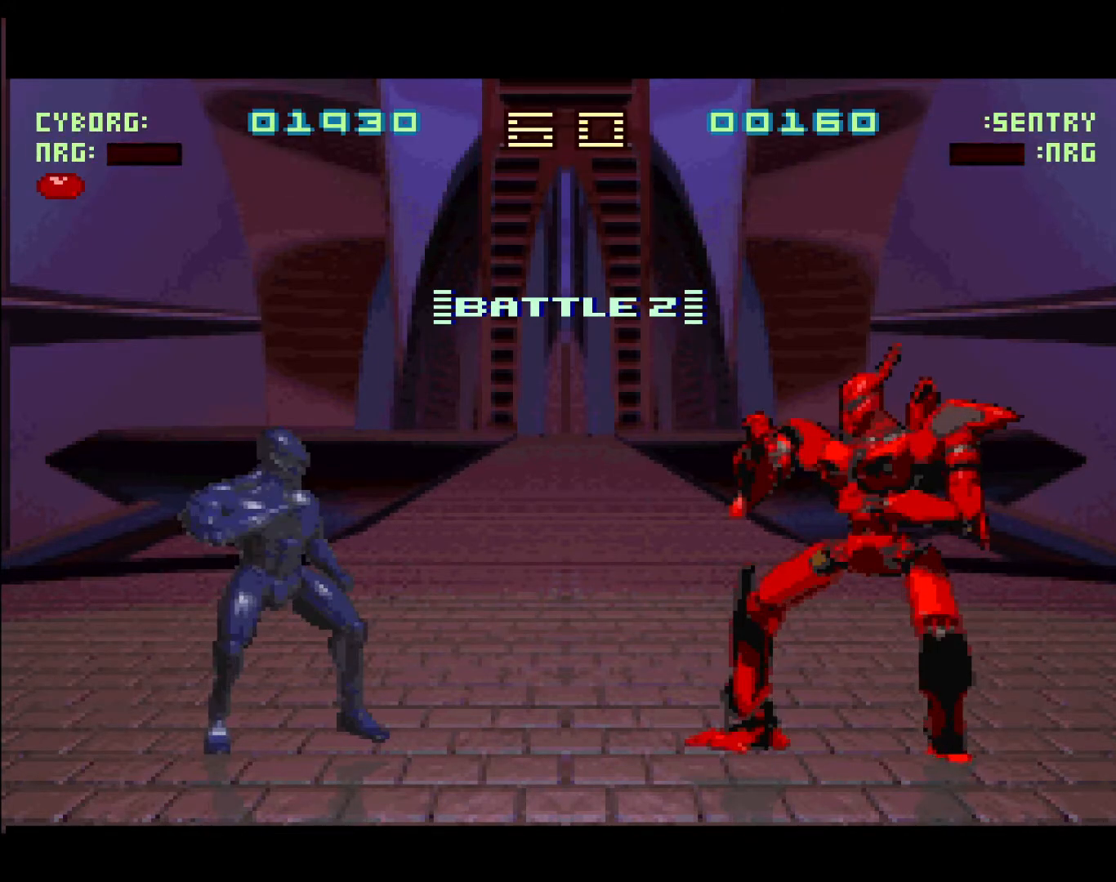
{"buttons": ["B"], "events": [[367, "B", "down"], [367, "DPAD_RIGHT", "up"]]}
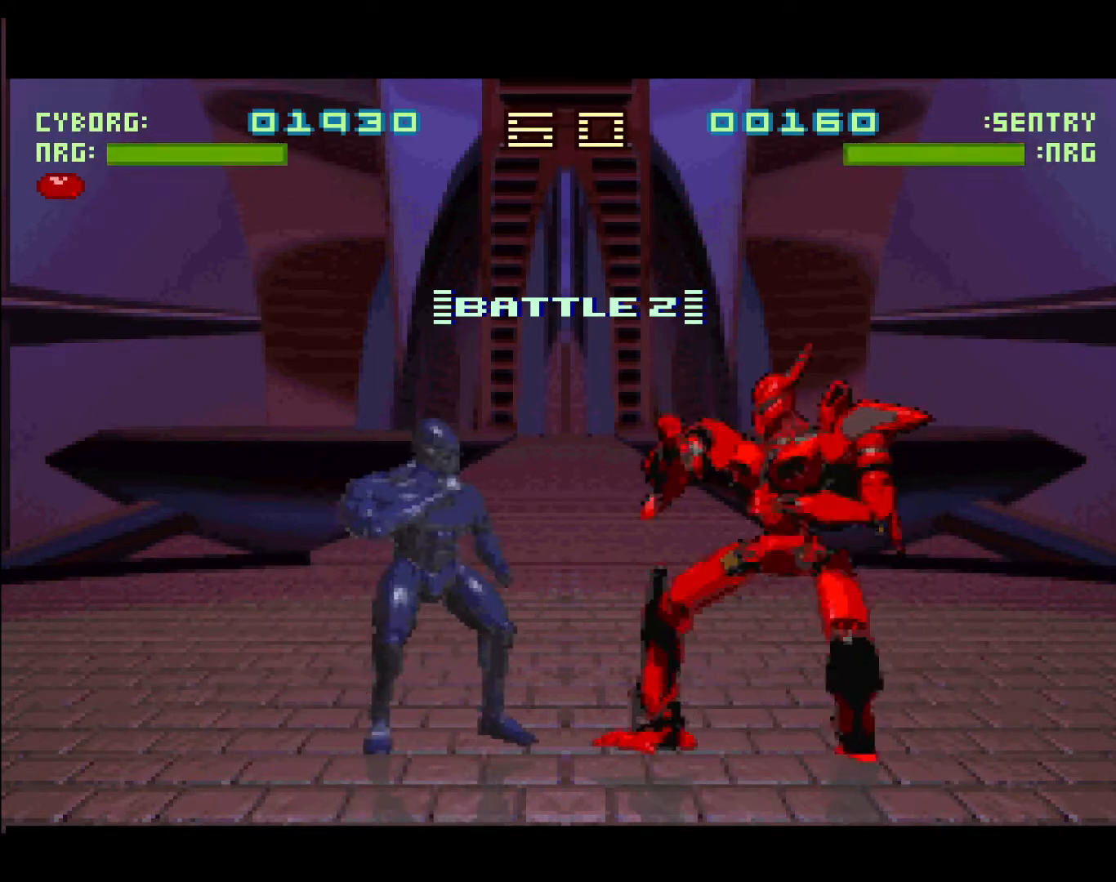
{"buttons": ["DPAD_RIGHT"], "events": [[17, "B", "up"], [200, "DPAD_RIGHT", "down"]]}
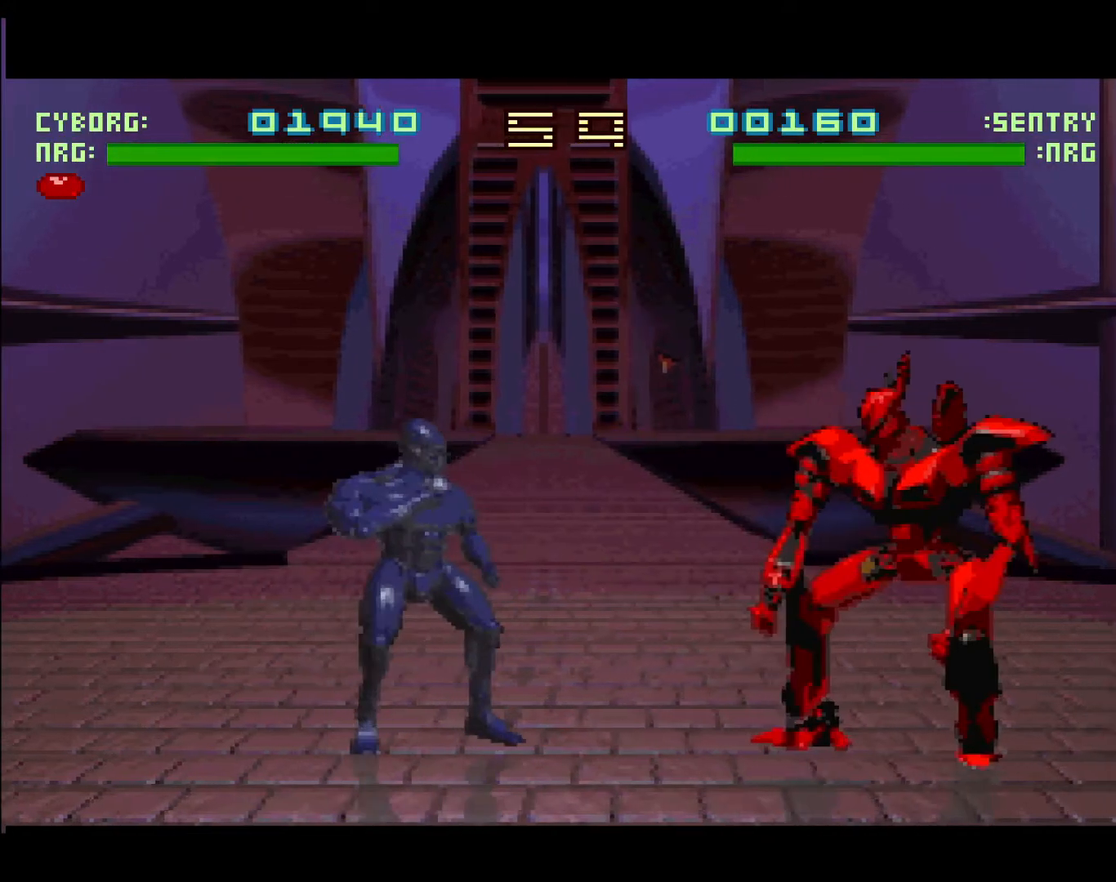
{"buttons": ["L1", "DPAD_RIGHT"], "events": [[150, "L1", "down"]]}
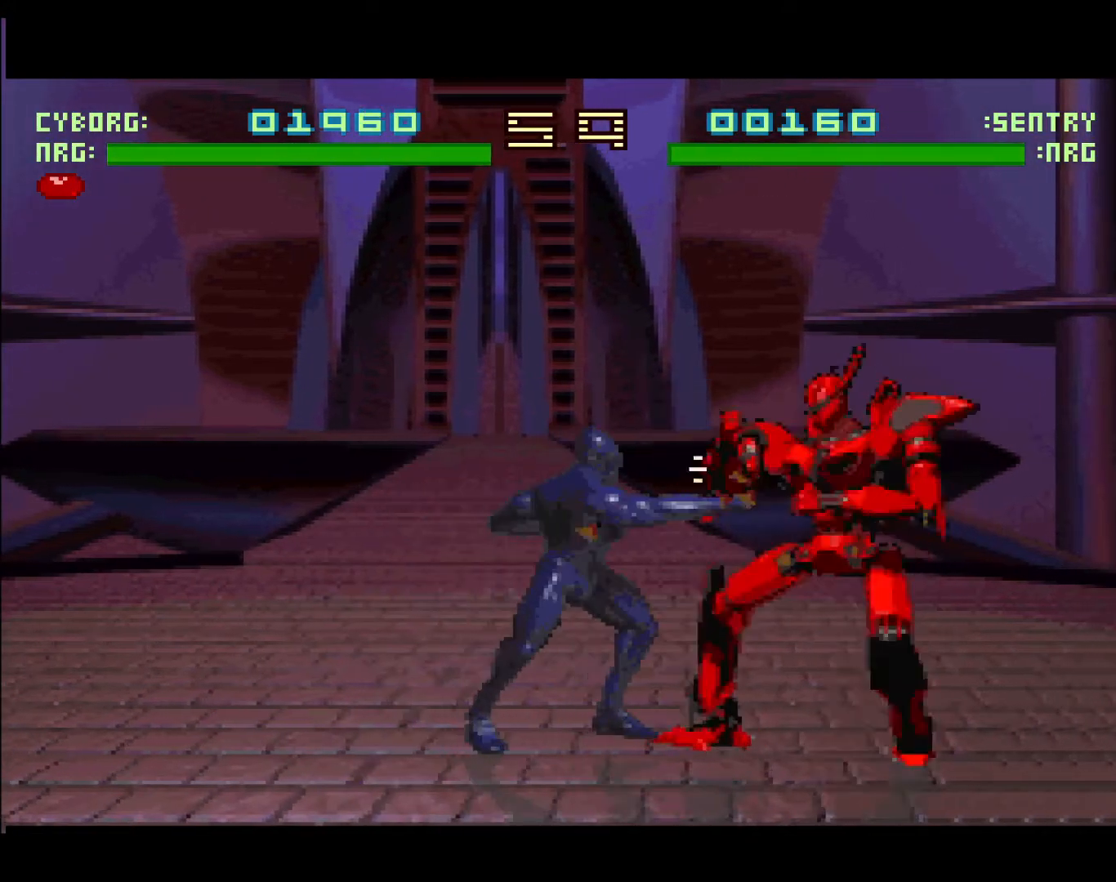
{"buttons": ["DPAD_RIGHT"], "events": [[183, "L1", "up"]]}
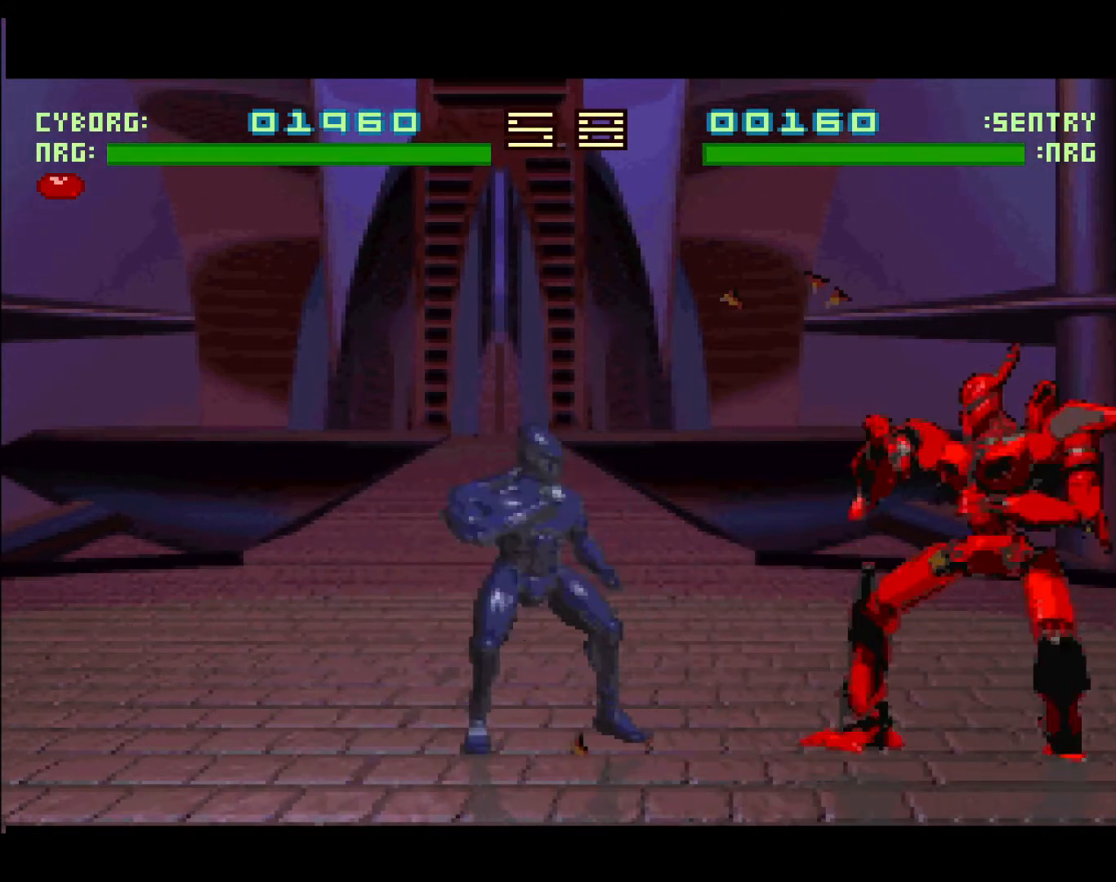
{"buttons": ["L1", "DPAD_RIGHT"], "events": [[100, "L1", "down"]]}
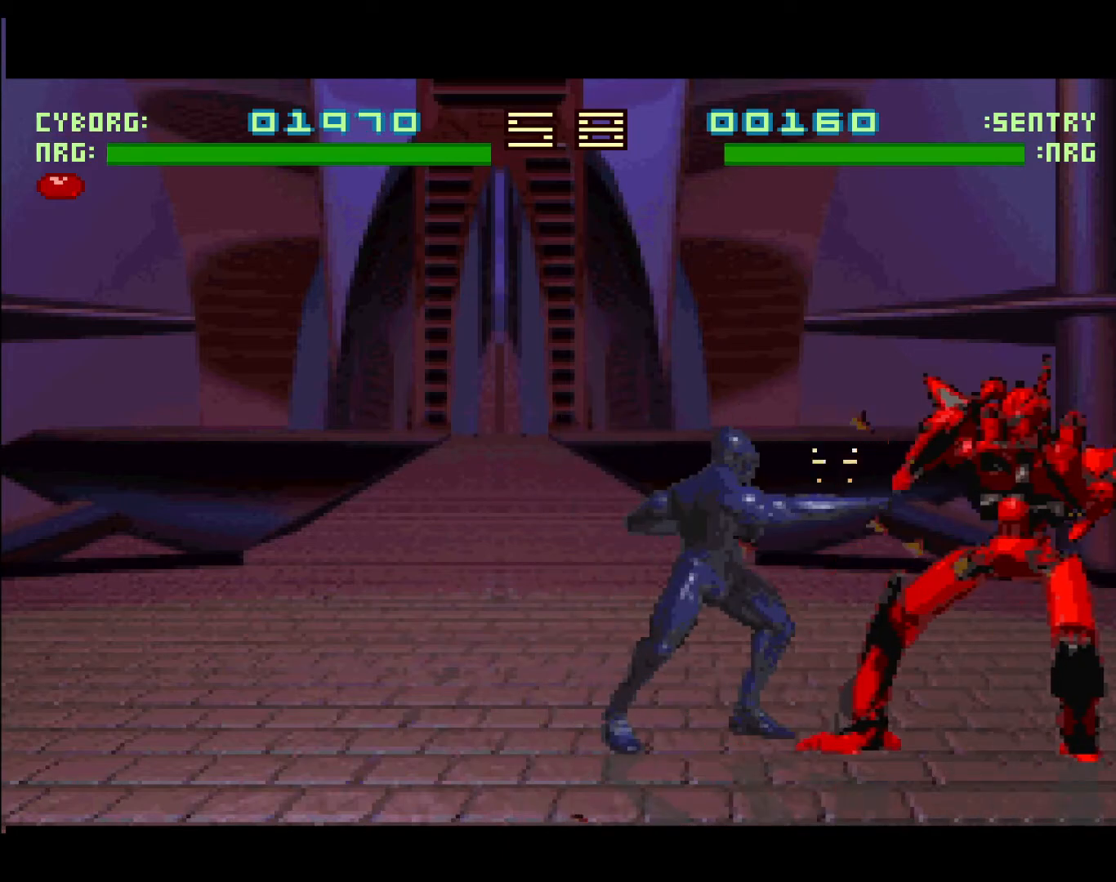
{"buttons": ["L1", "DPAD_RIGHT"], "events": [[67, "L1", "up"], [383, "L1", "down"]]}
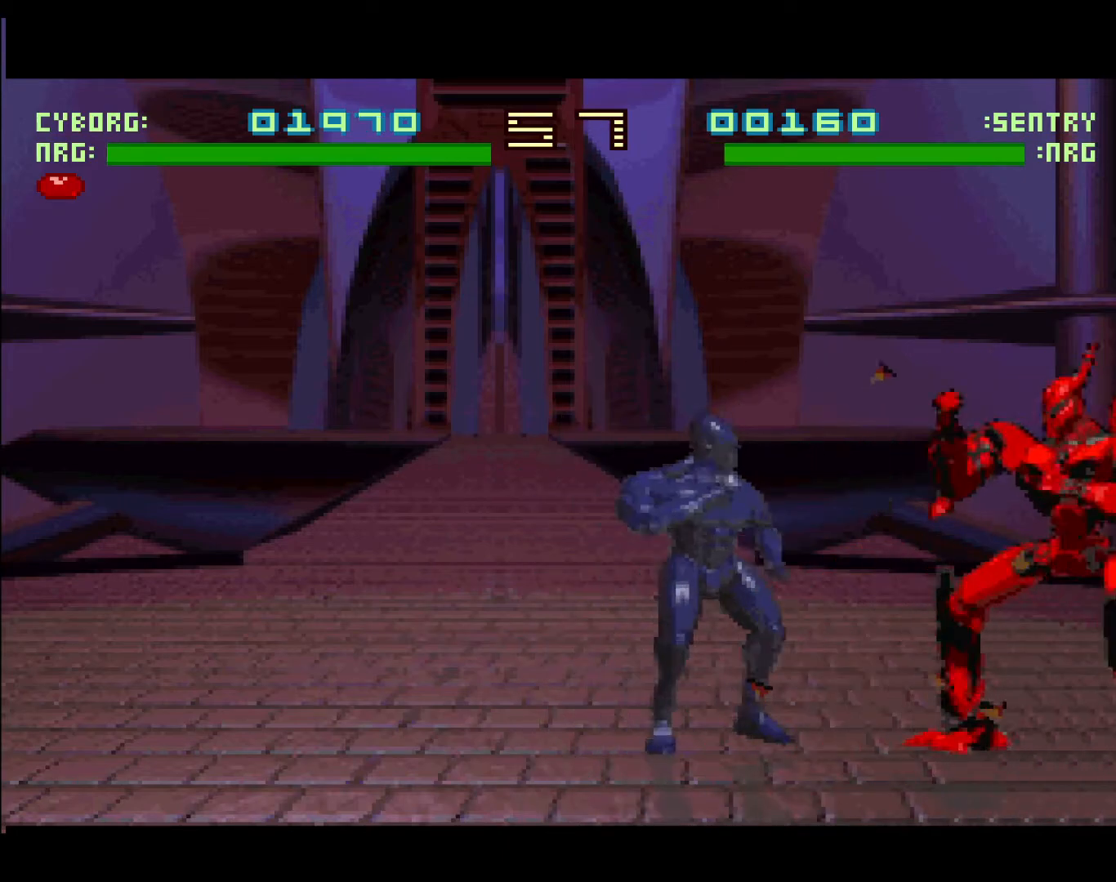
{"buttons": ["DPAD_RIGHT"], "events": [[367, "L1", "up"]]}
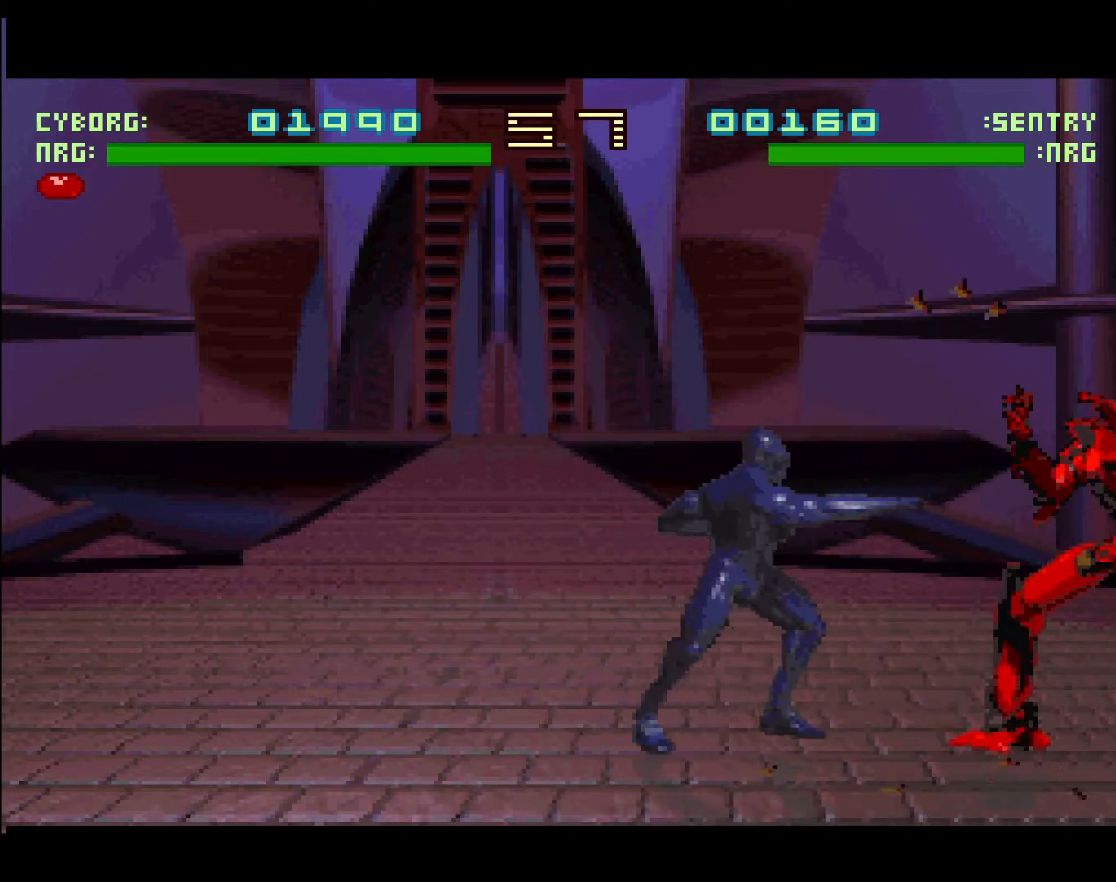
{"buttons": ["L1", "DPAD_RIGHT"], "events": [[233, "L1", "down"]]}
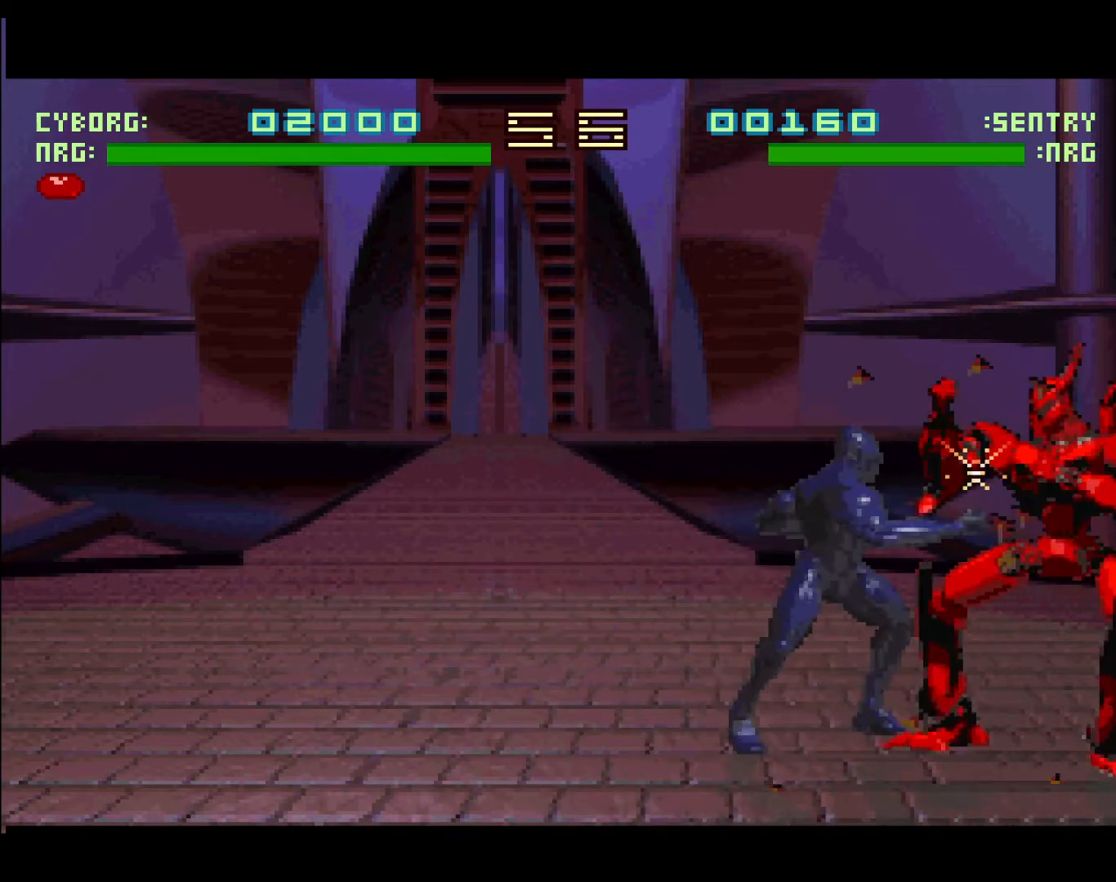
{"buttons": ["DPAD_RIGHT"], "events": [[200, "L1", "up"]]}
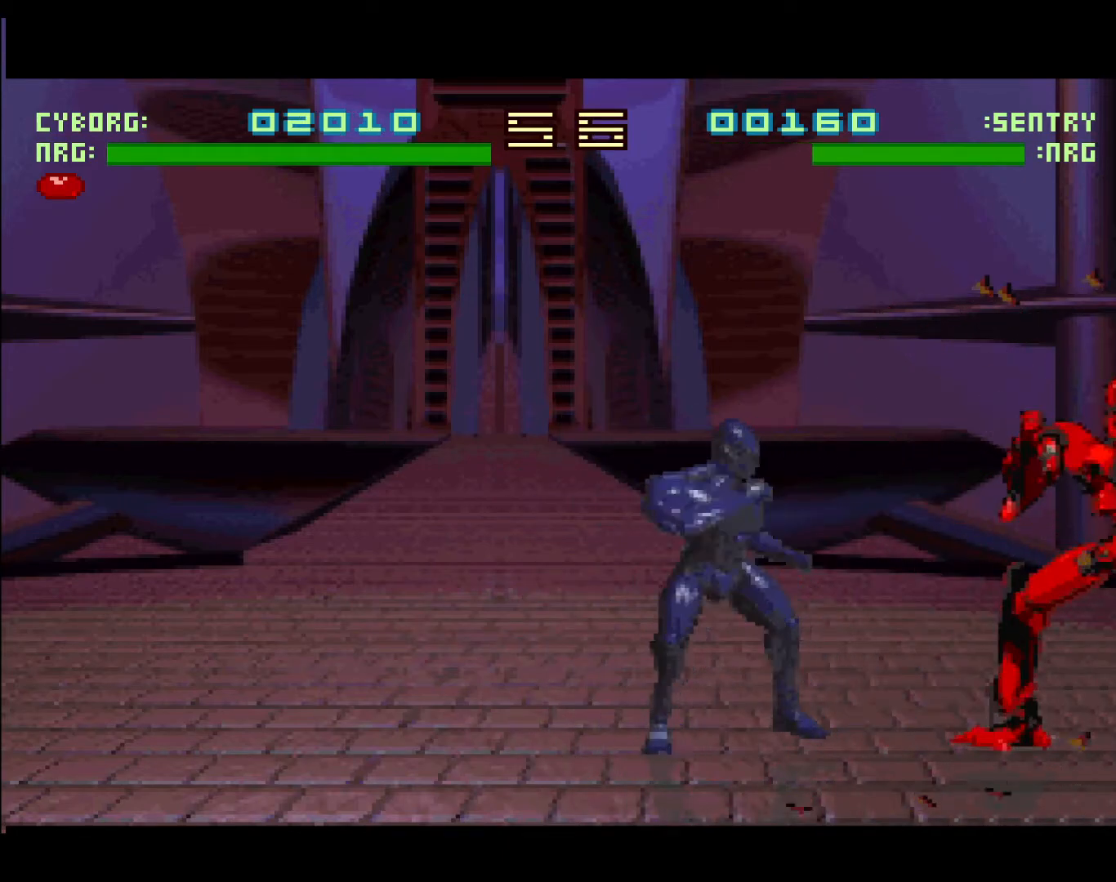
{"buttons": ["L1", "DPAD_RIGHT"], "events": [[50, "L1", "down"]]}
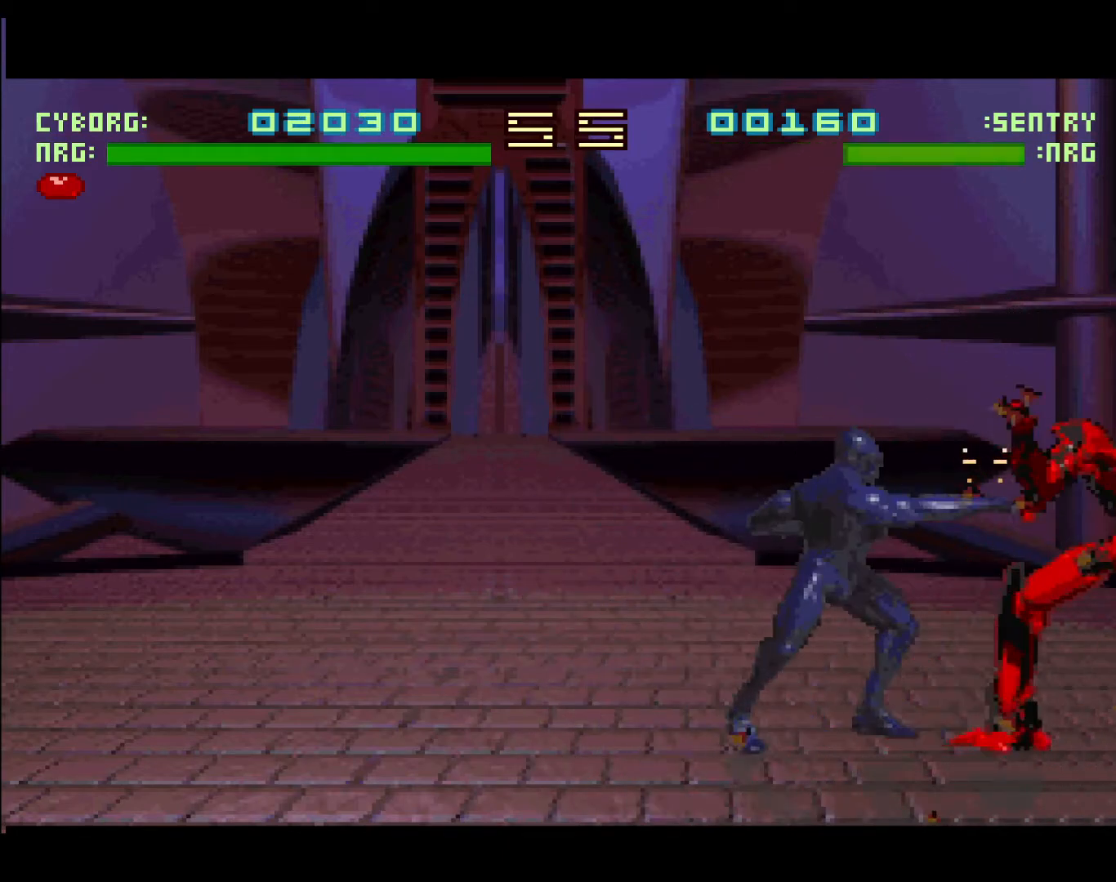
{"buttons": ["L1", "DPAD_RIGHT"], "events": [[17, "L1", "up"], [317, "L1", "down"]]}
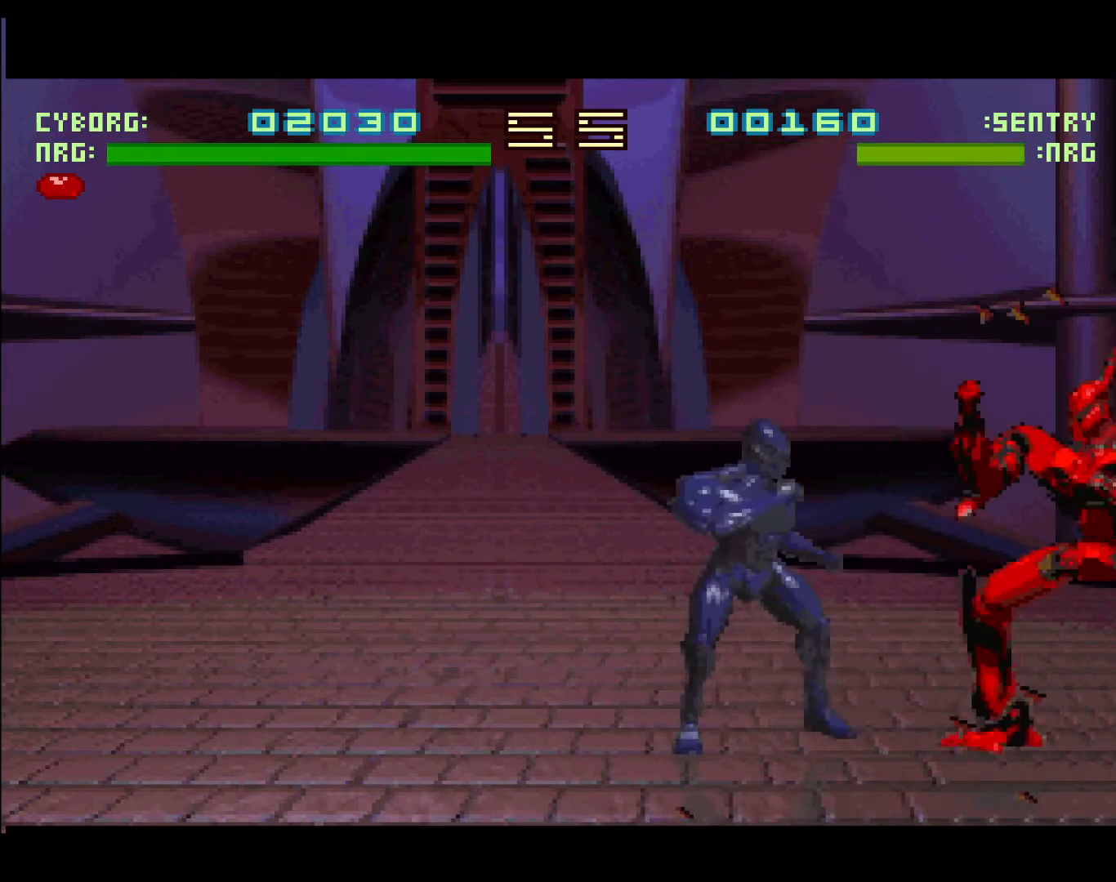
{"buttons": ["DPAD_RIGHT"], "events": [[333, "L1", "up"]]}
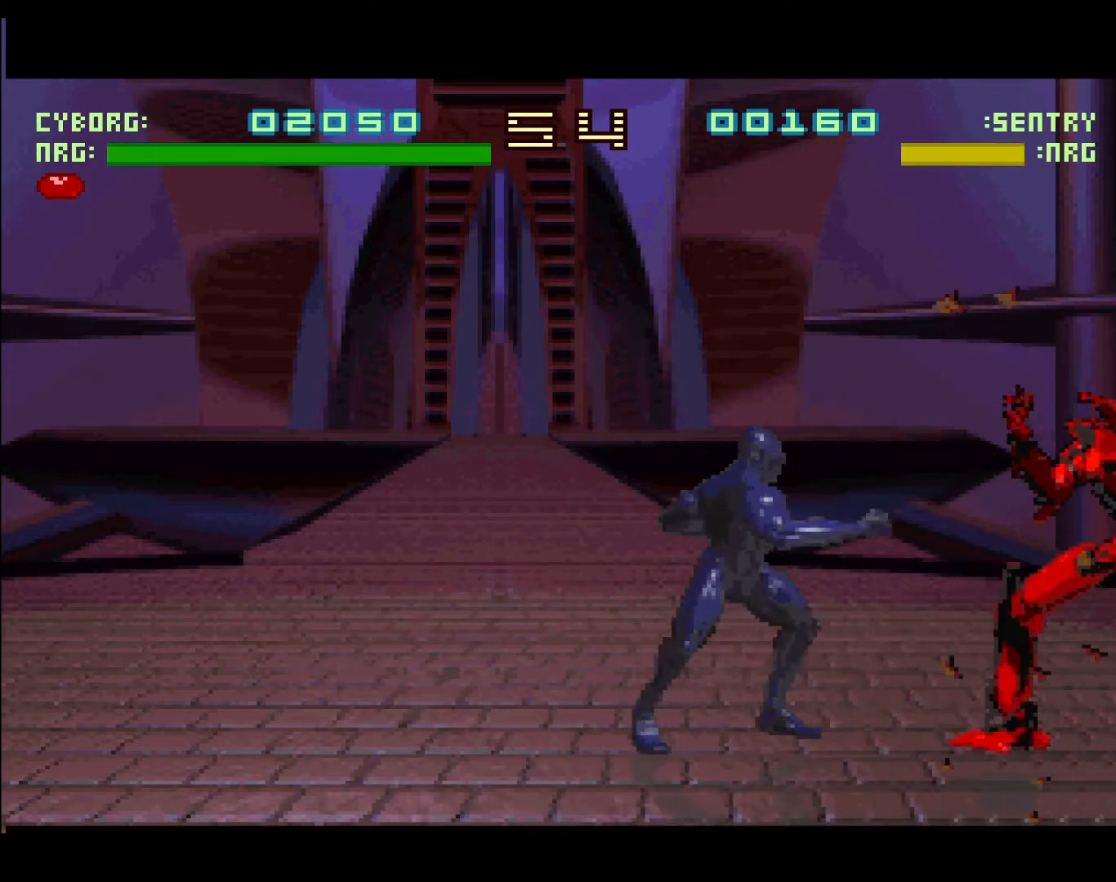
{"buttons": ["L1", "DPAD_RIGHT"], "events": [[150, "L1", "down"]]}
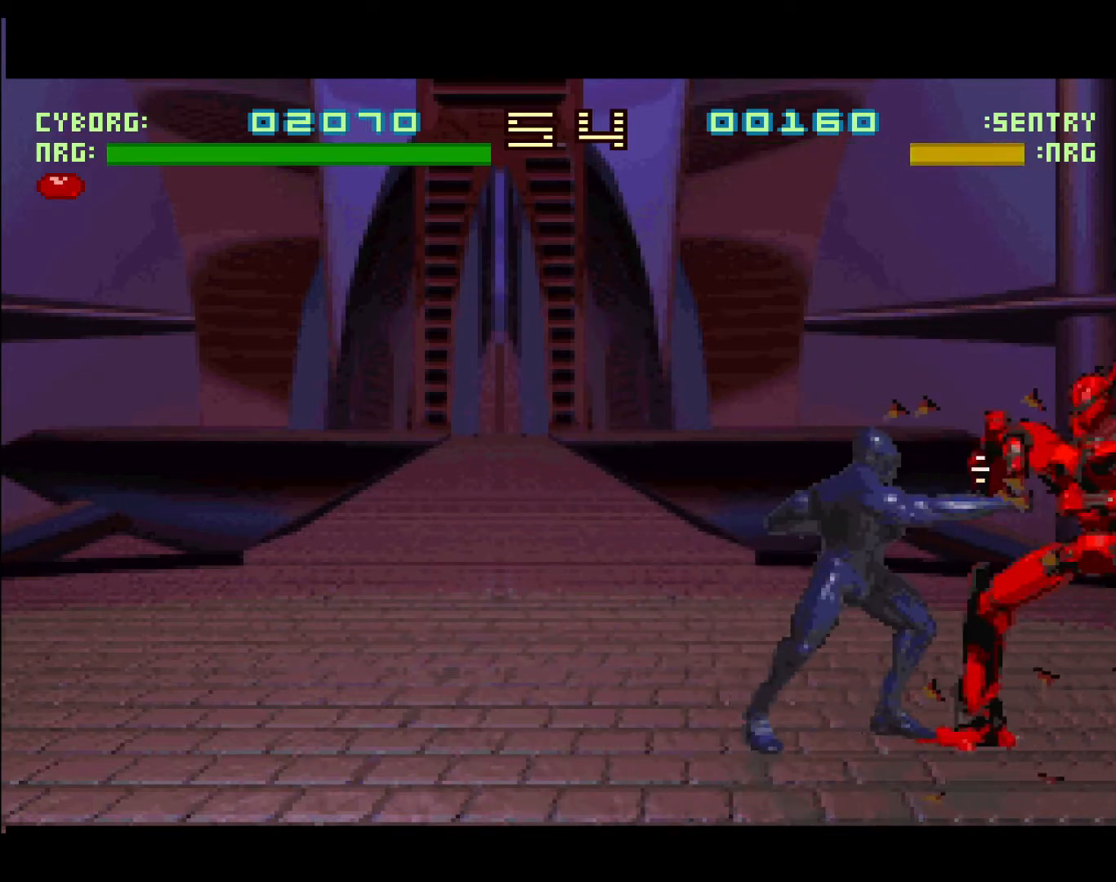
{"buttons": ["DPAD_RIGHT"], "events": [[133, "L1", "up"]]}
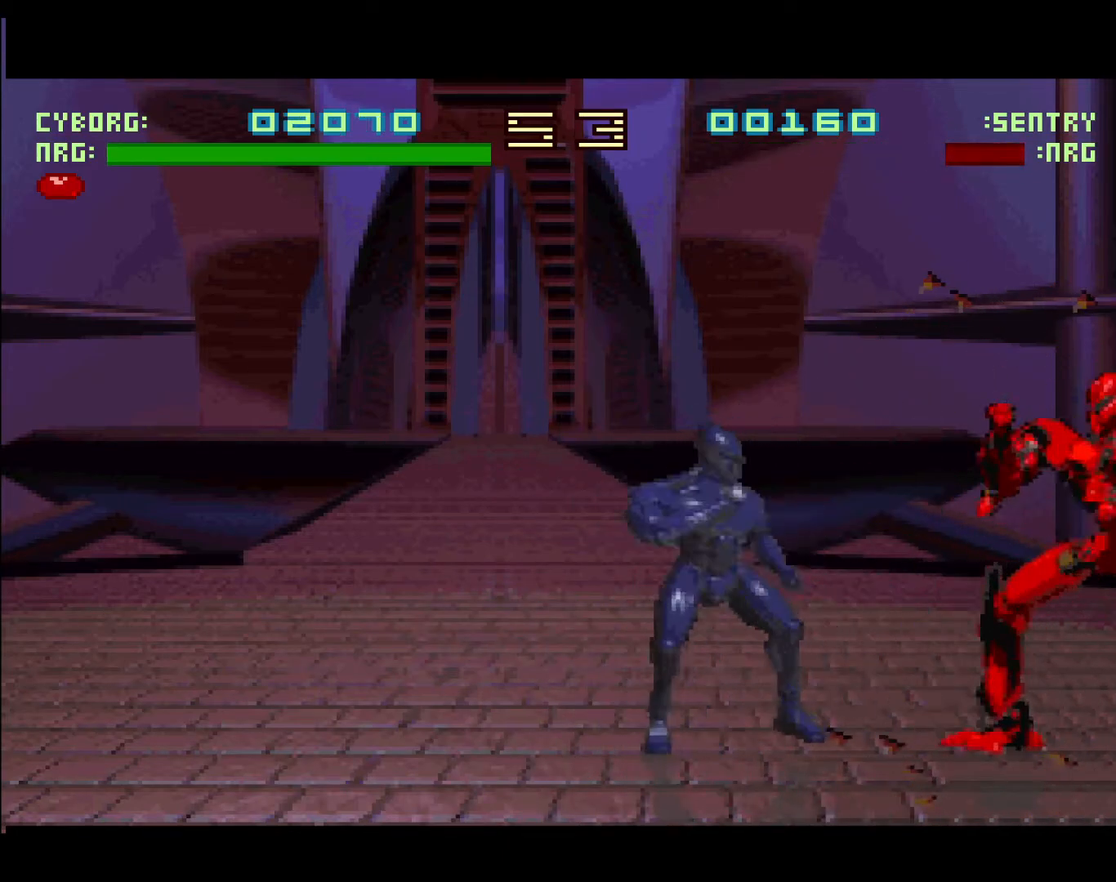
{"buttons": ["L1", "DPAD_RIGHT"], "events": [[33, "L1", "down"]]}
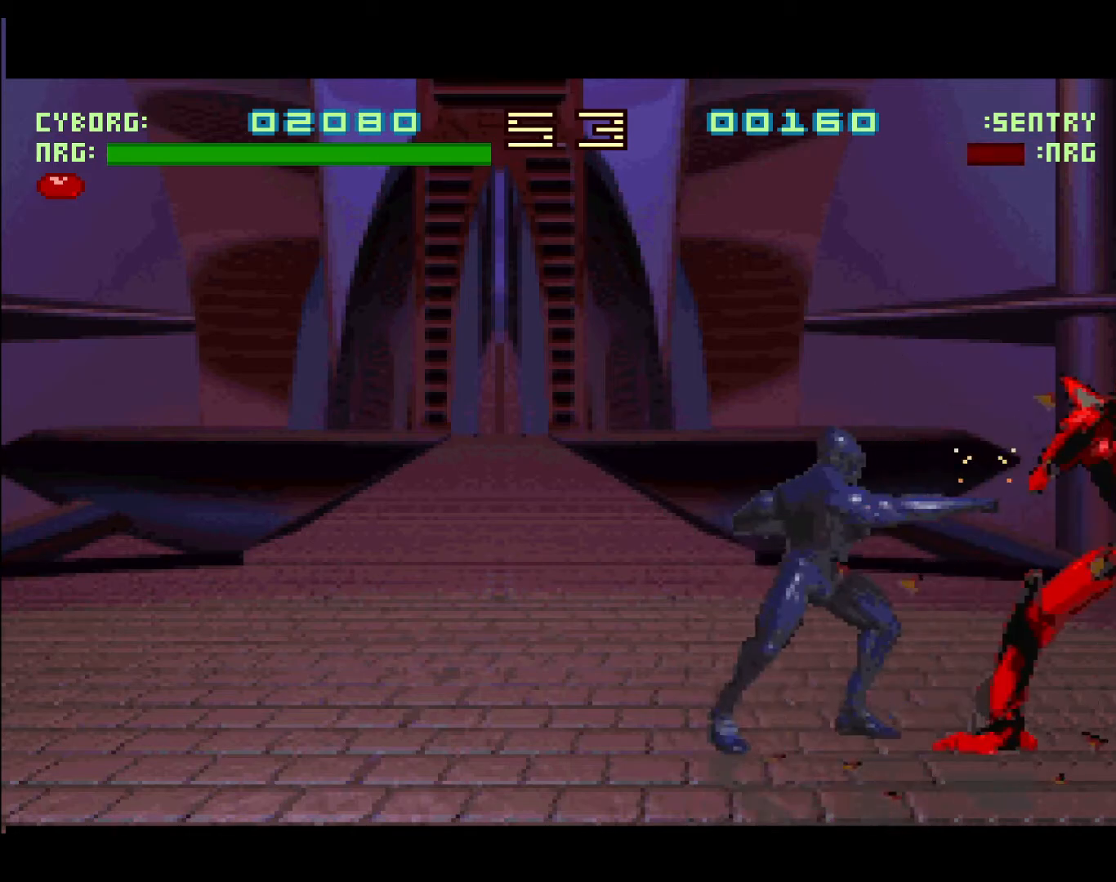
{"buttons": ["L1", "DPAD_RIGHT"], "events": [[33, "L1", "up"], [317, "L1", "down"]]}
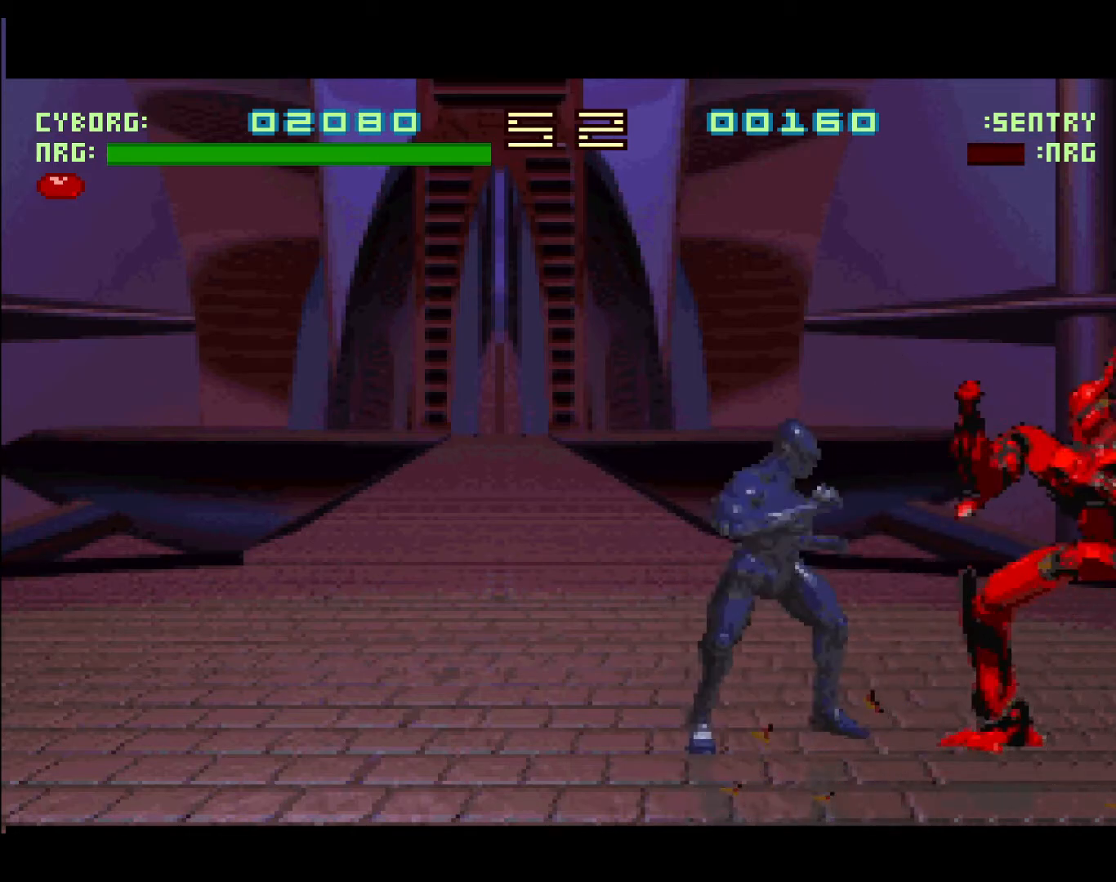
{"buttons": ["DPAD_RIGHT"], "events": [[333, "L1", "up"]]}
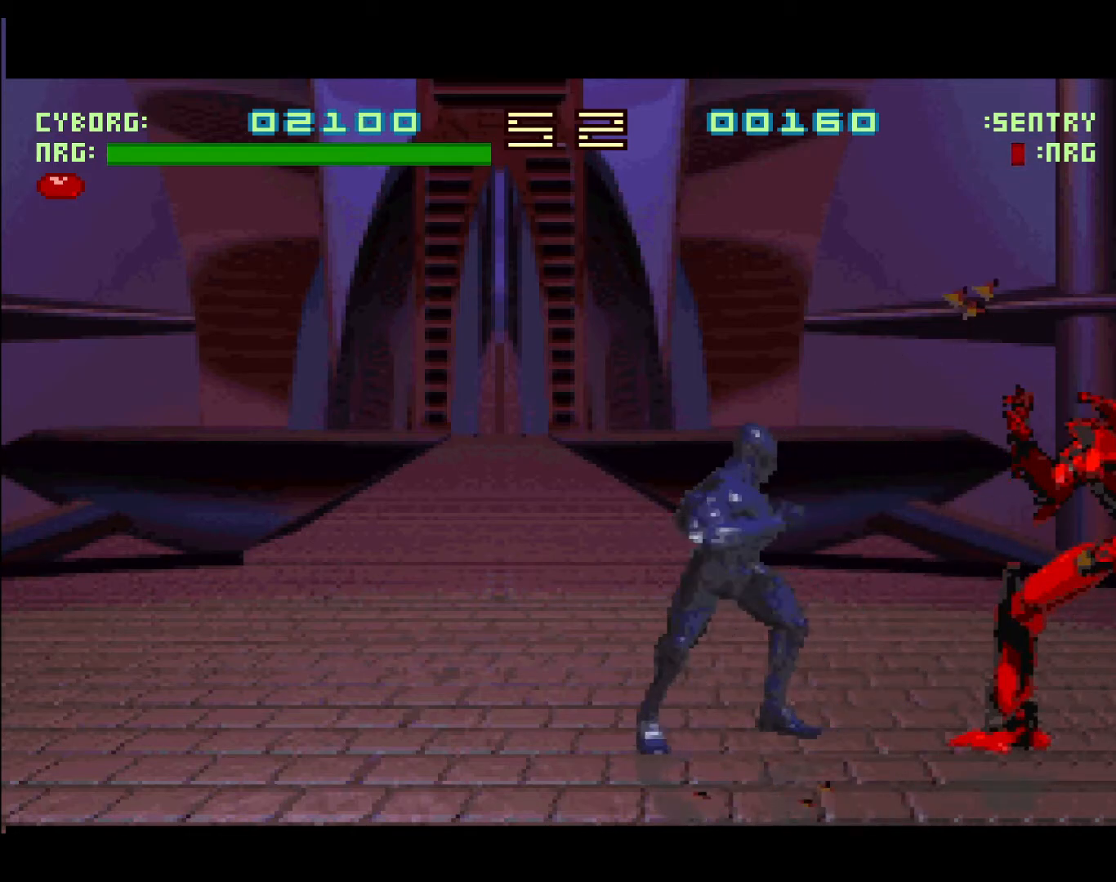
{"buttons": ["L1", "DPAD_RIGHT"], "events": [[117, "L1", "down"]]}
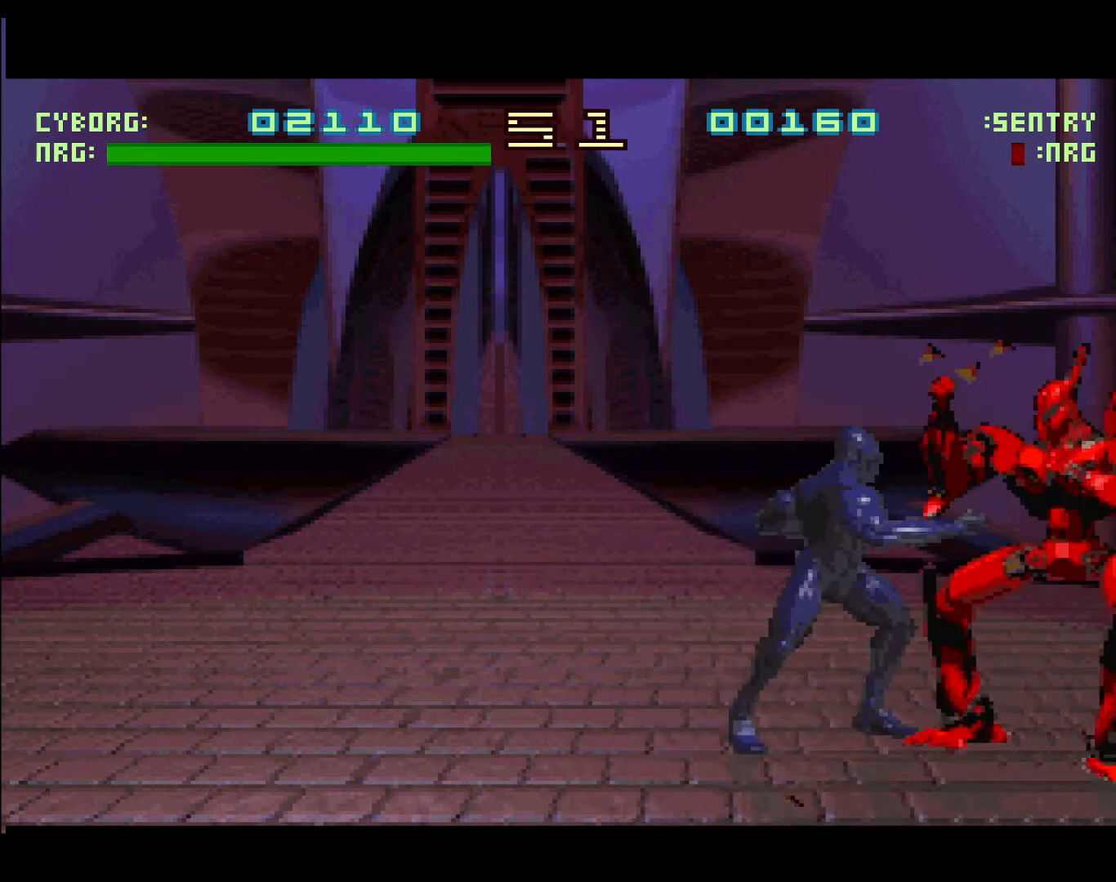
{"buttons": ["Y", "L2"], "events": [[167, "L1", "up"], [183, "DPAD_RIGHT", "up"], [433, "L2", "down"], [500, "Y", "down"]]}
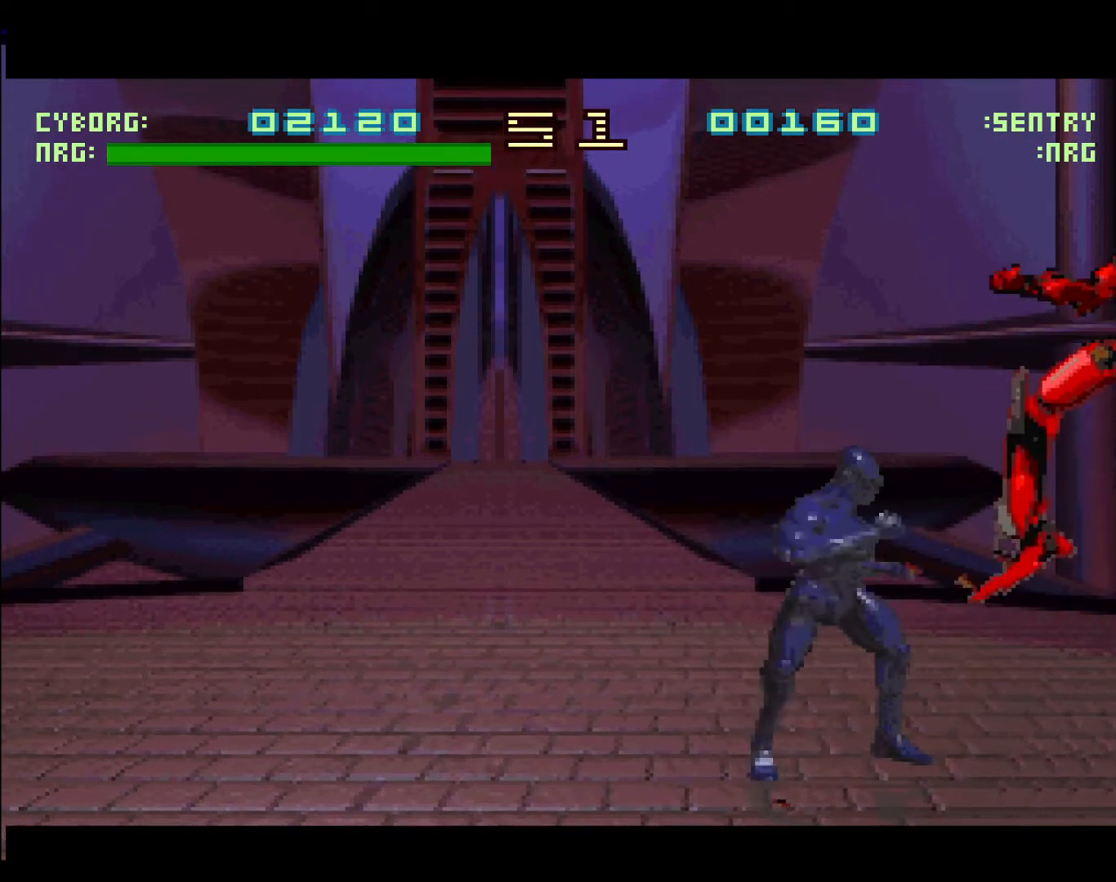
{"buttons": [], "events": [[67, "Y", "up"], [117, "L2", "up"]]}
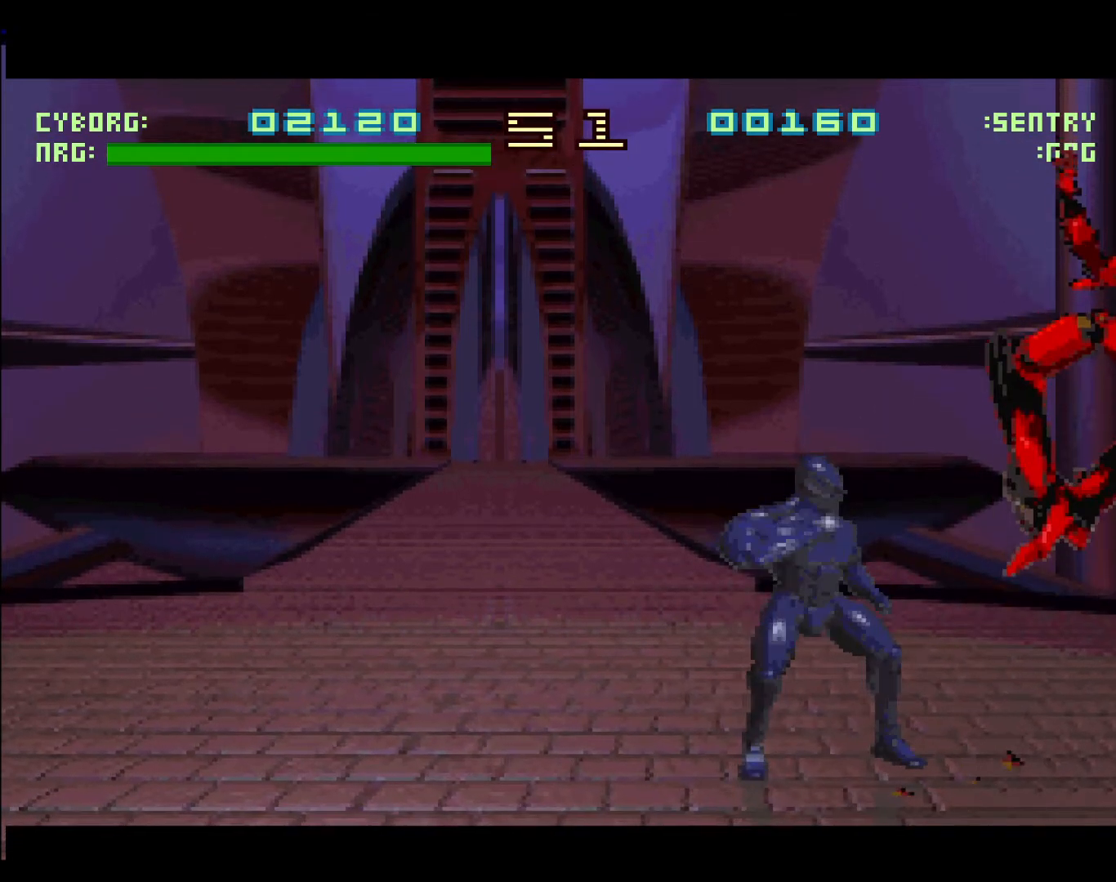
{"buttons": [], "events": []}
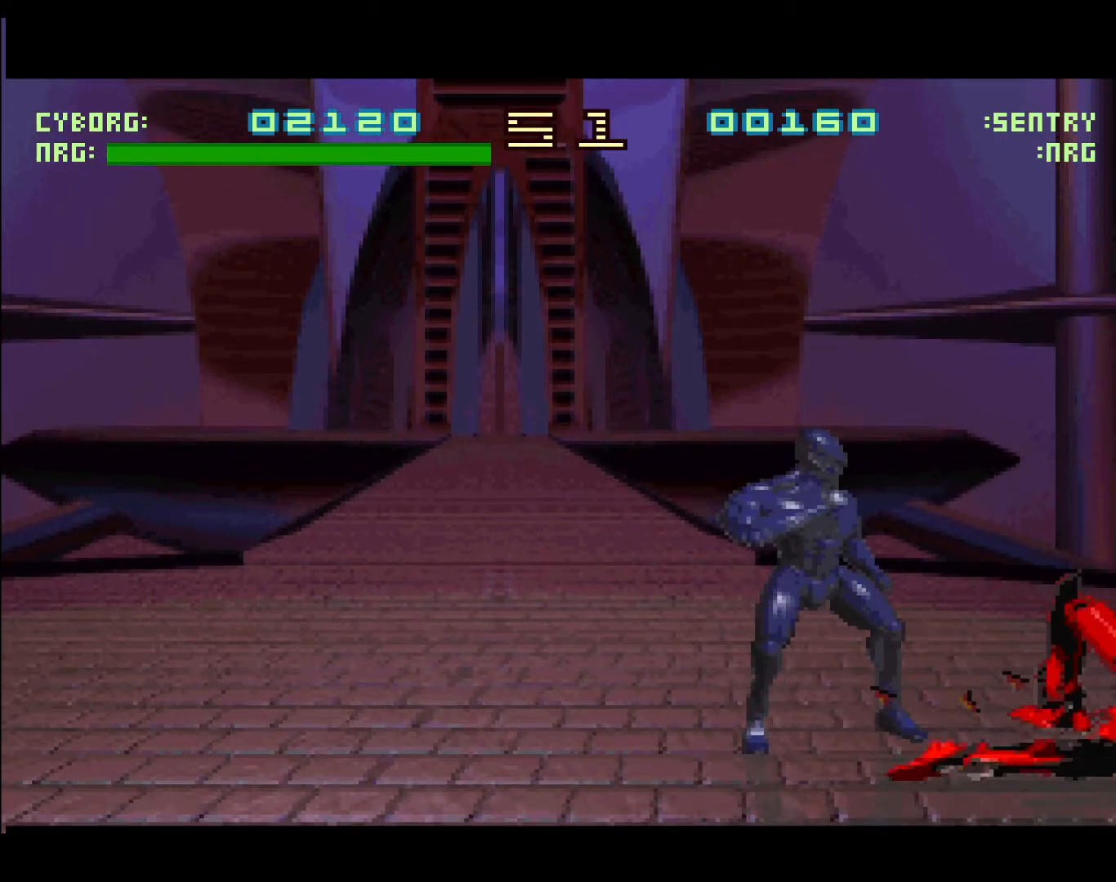
{"buttons": [], "events": []}
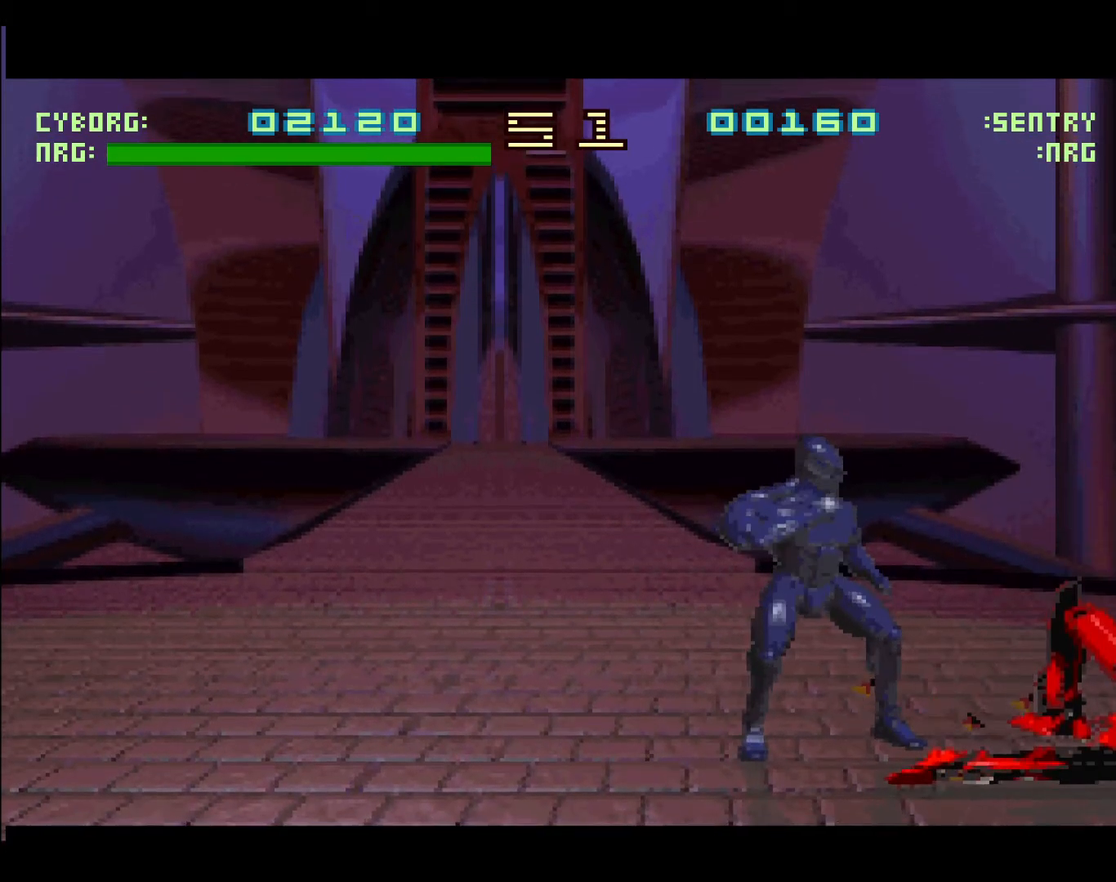
{"buttons": [], "events": []}
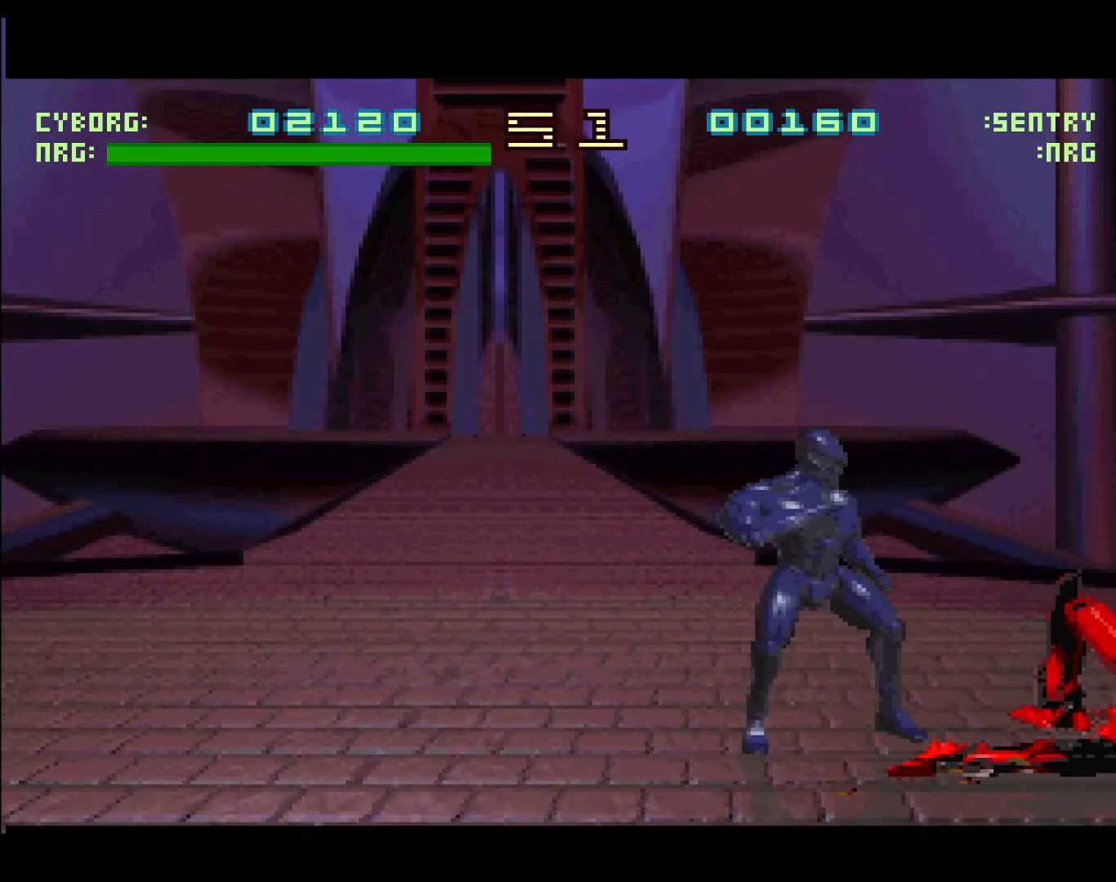
{"buttons": [], "events": []}
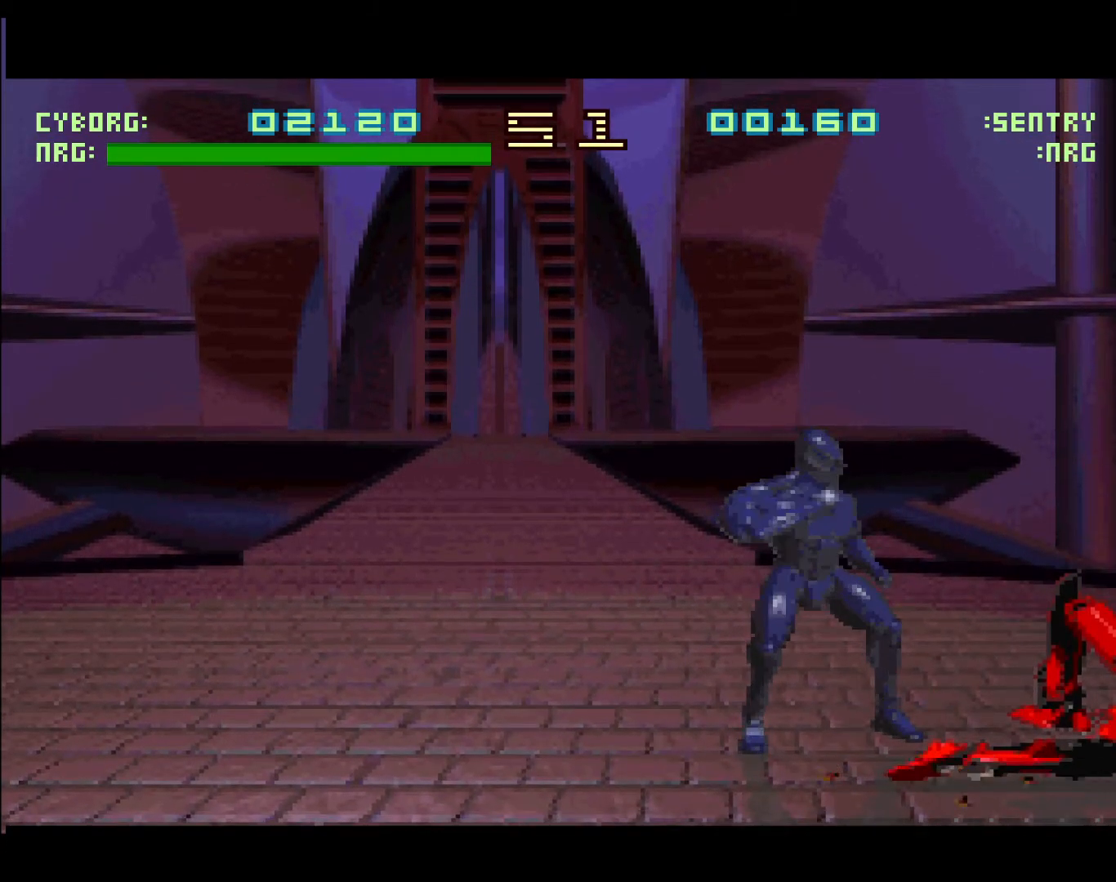
{"buttons": [], "events": []}
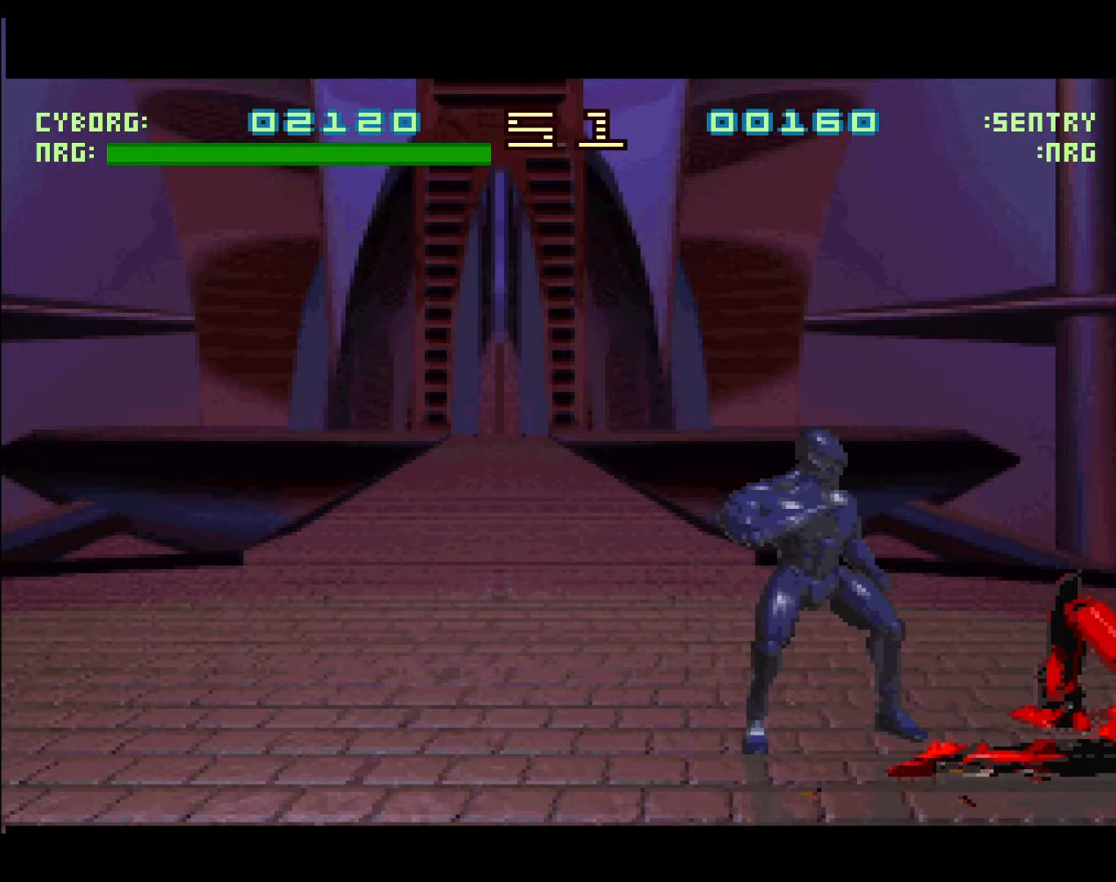
{"buttons": [], "events": []}